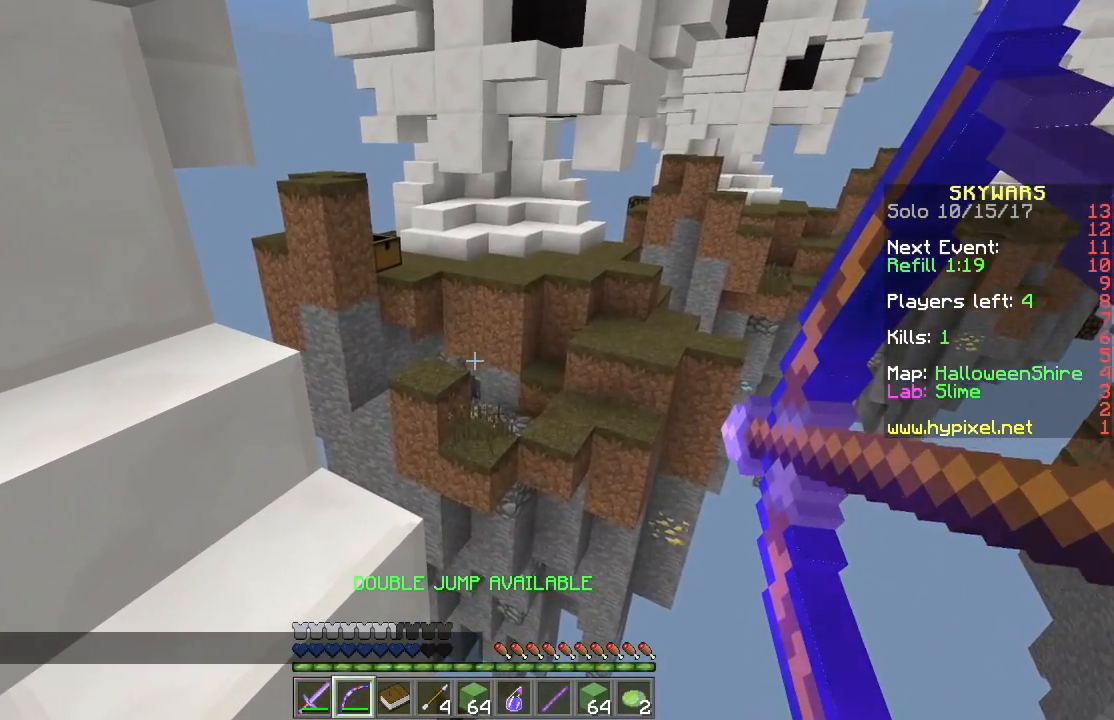
Gameplay with keyboard and mouse; each line is a JSON object with the keys and mouse buttons held at the frame after it. "events" lists presses ("down") and releases ("up") of "a", "d", "s", "w", "mouse_left" and "mouse_right" between this image and that frame as [ms after this image, input, new state], when the widget could be followed in between. "mouse_left", "mouse_right" = the "left", "right" buttons of the "mouse" list. No other keys are recorded. Fast repeated clicks can show as one long hold. Mouse movement is not recorded.
{"keys": [], "mouse": ["right"], "events": []}
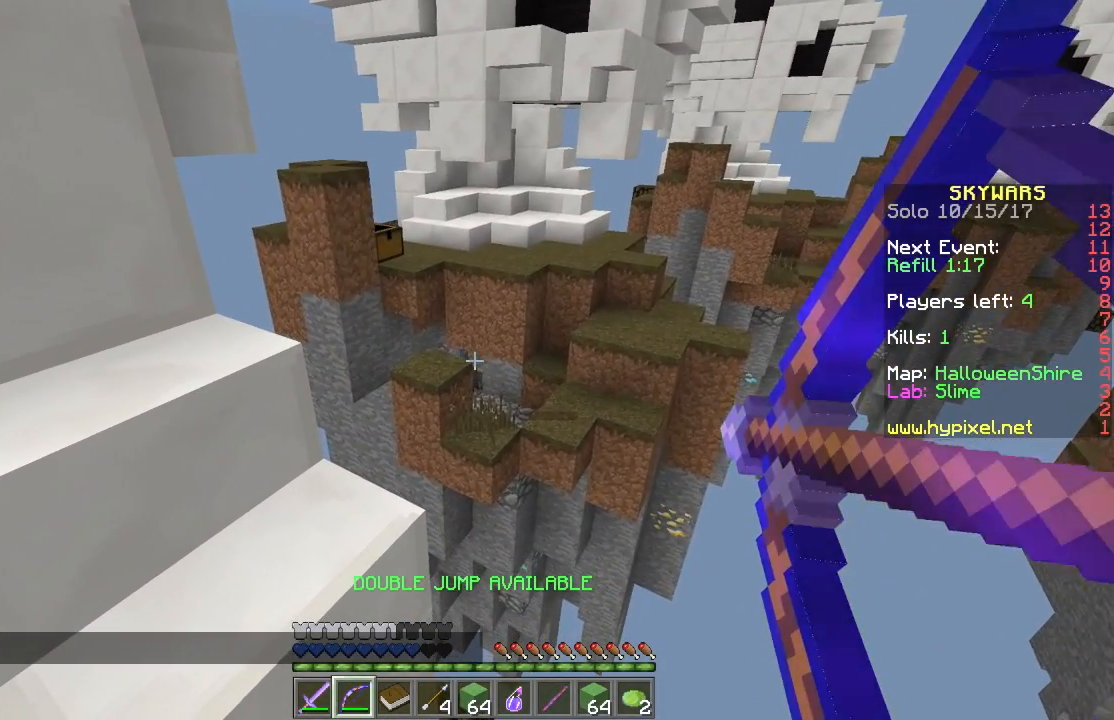
{"keys": [], "mouse": ["right"], "events": []}
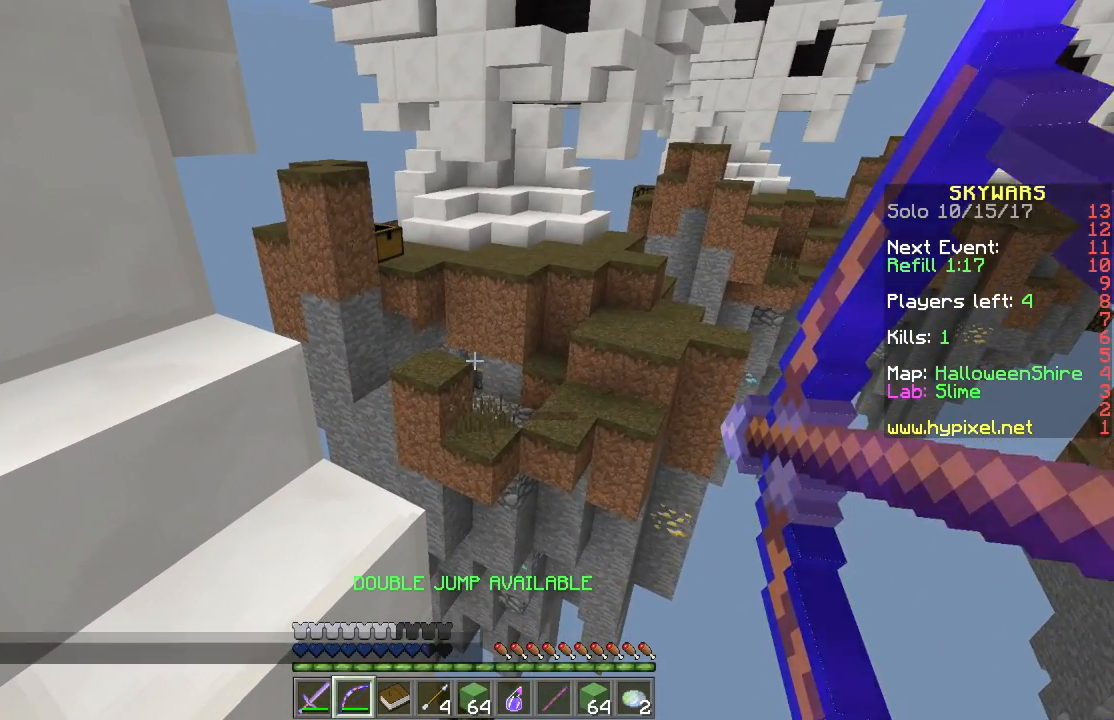
{"keys": [], "mouse": ["right"], "events": []}
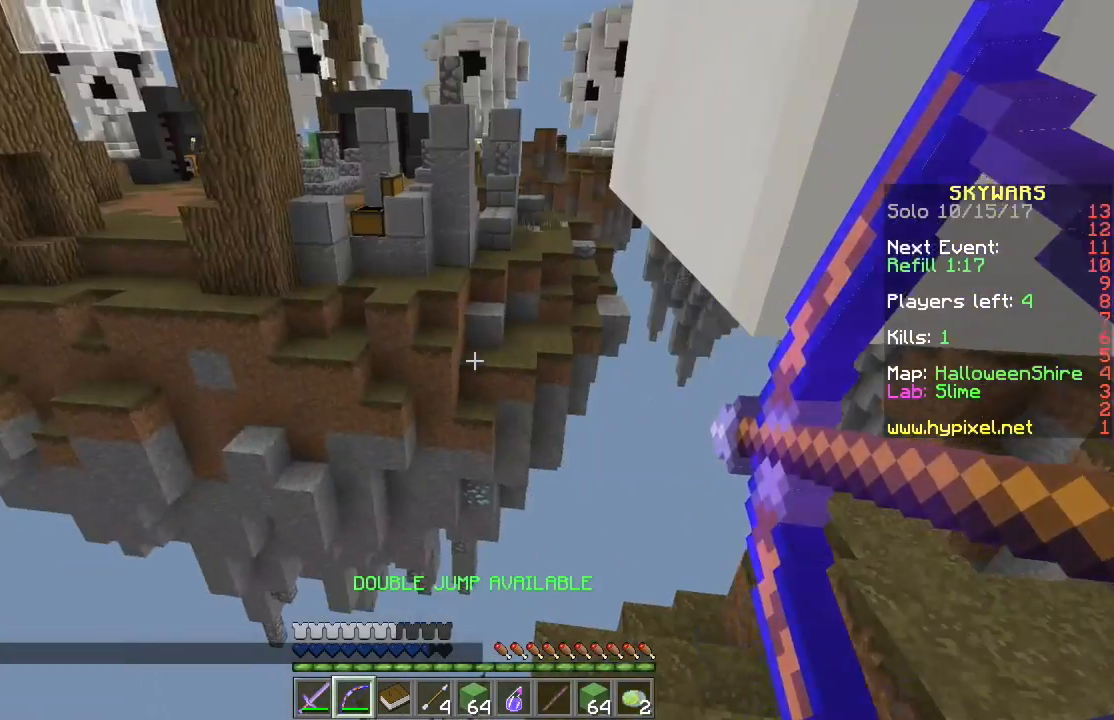
{"keys": [], "mouse": ["right"], "events": []}
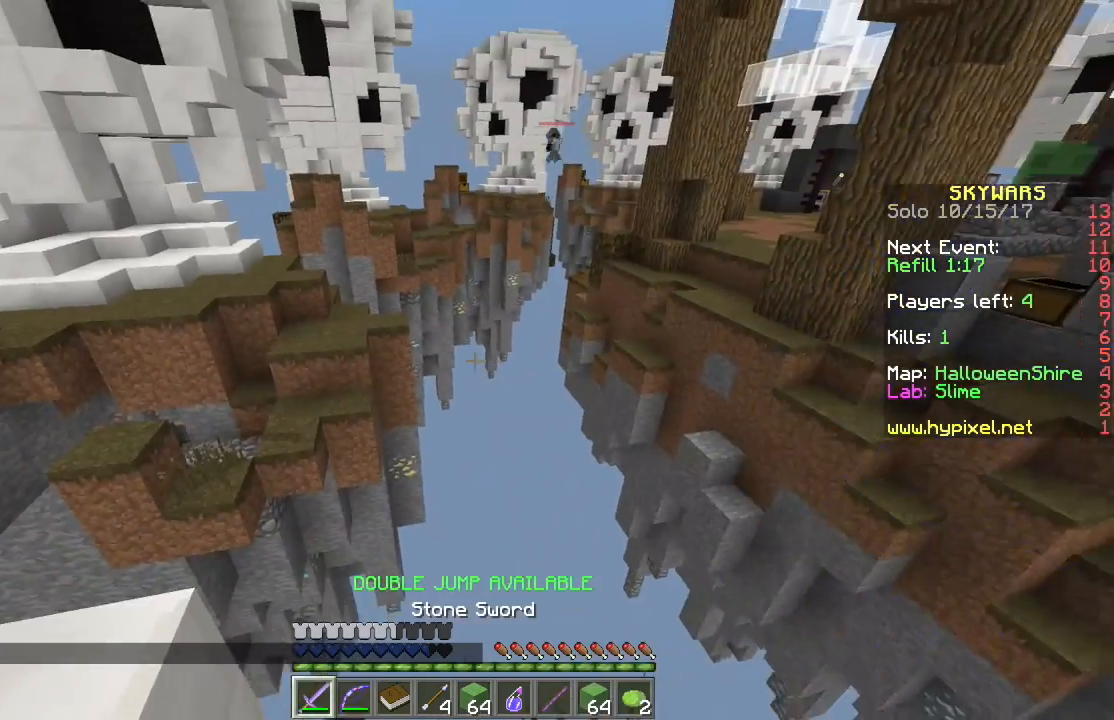
{"keys": [], "mouse": [], "events": [[50, "mouse_right", "up"]]}
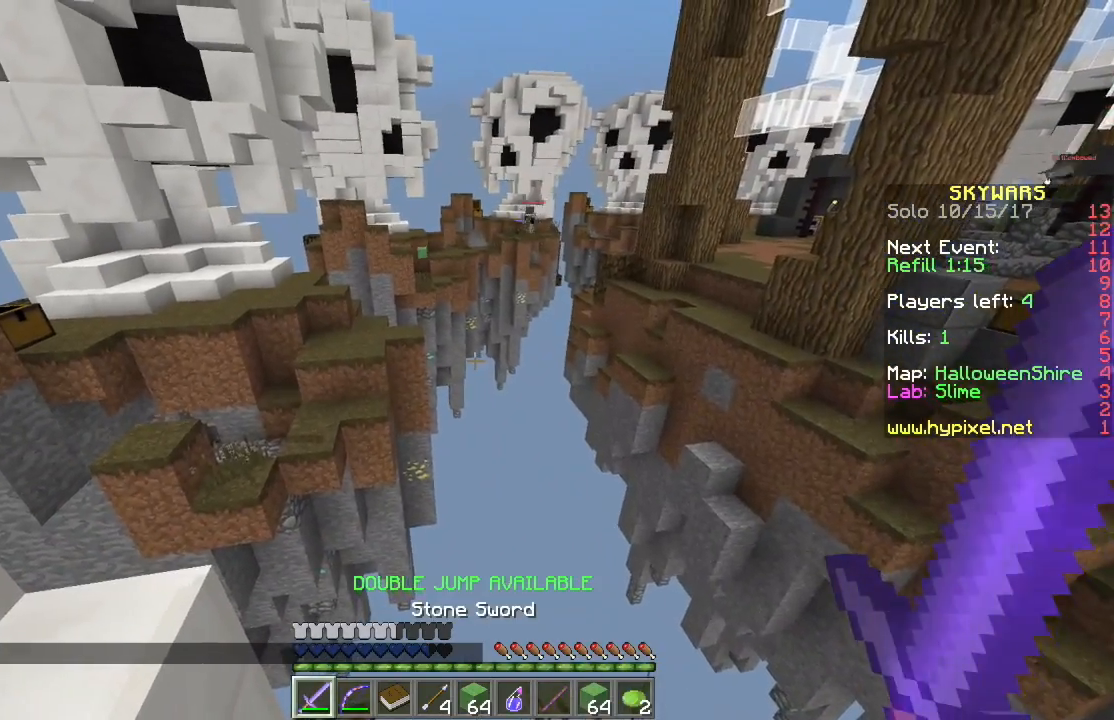
{"keys": [], "mouse": [], "events": [[50, "w", "down"], [468, "w", "up"]]}
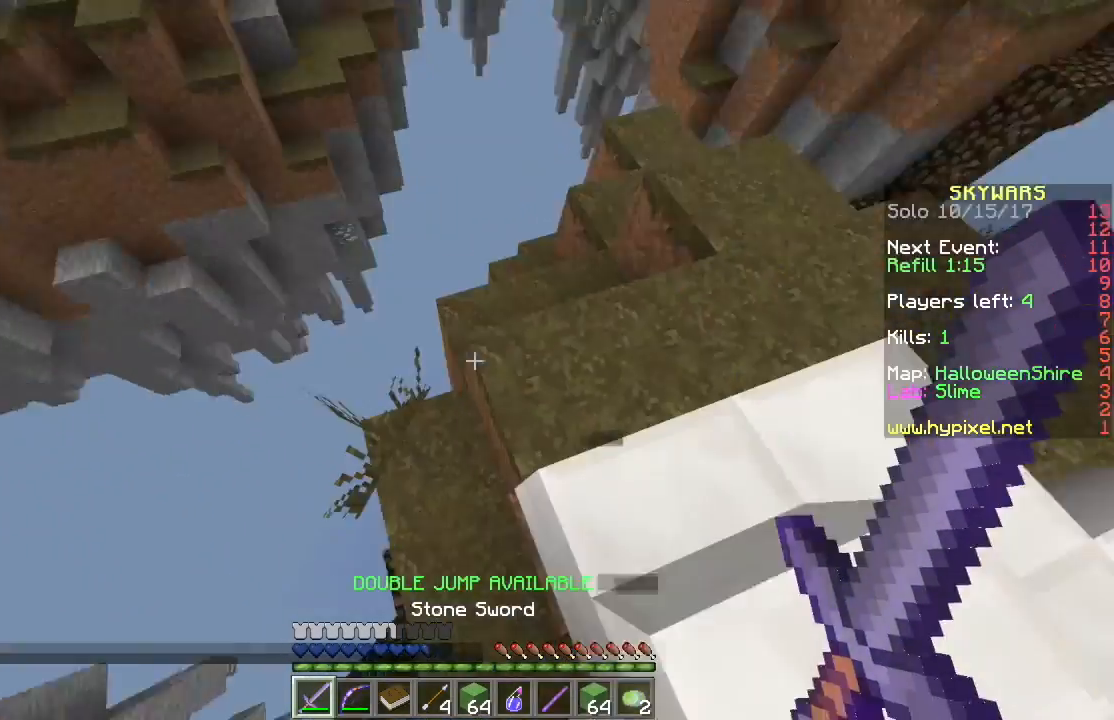
{"keys": [], "mouse": [], "events": []}
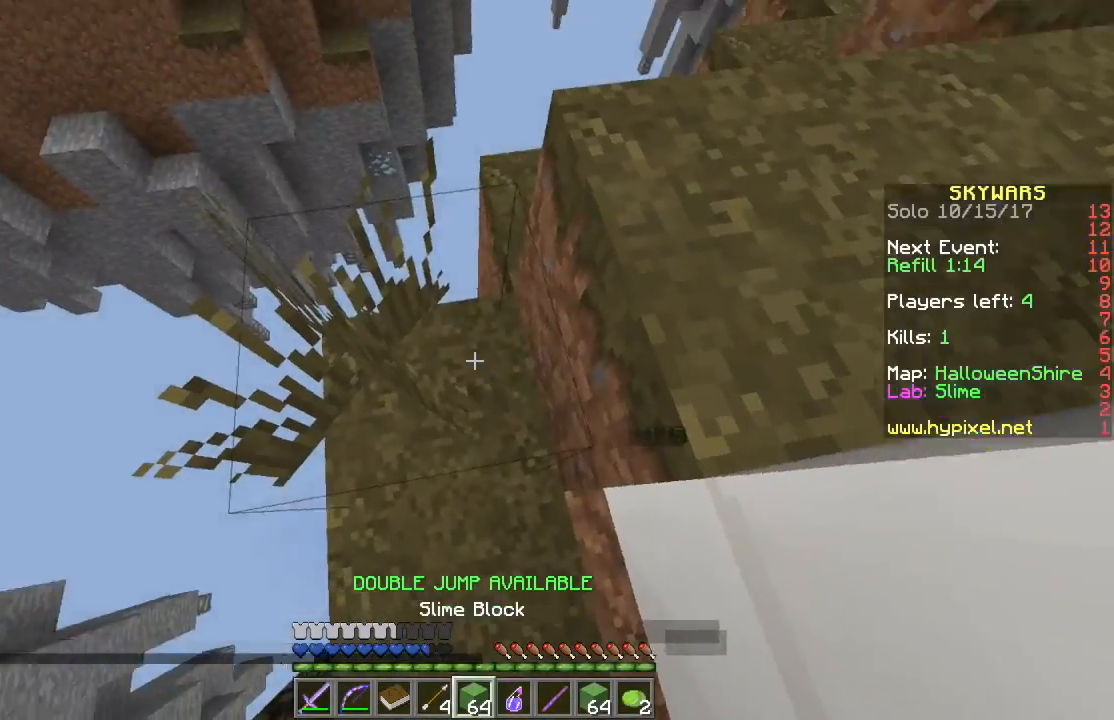
{"keys": [], "mouse": [], "events": []}
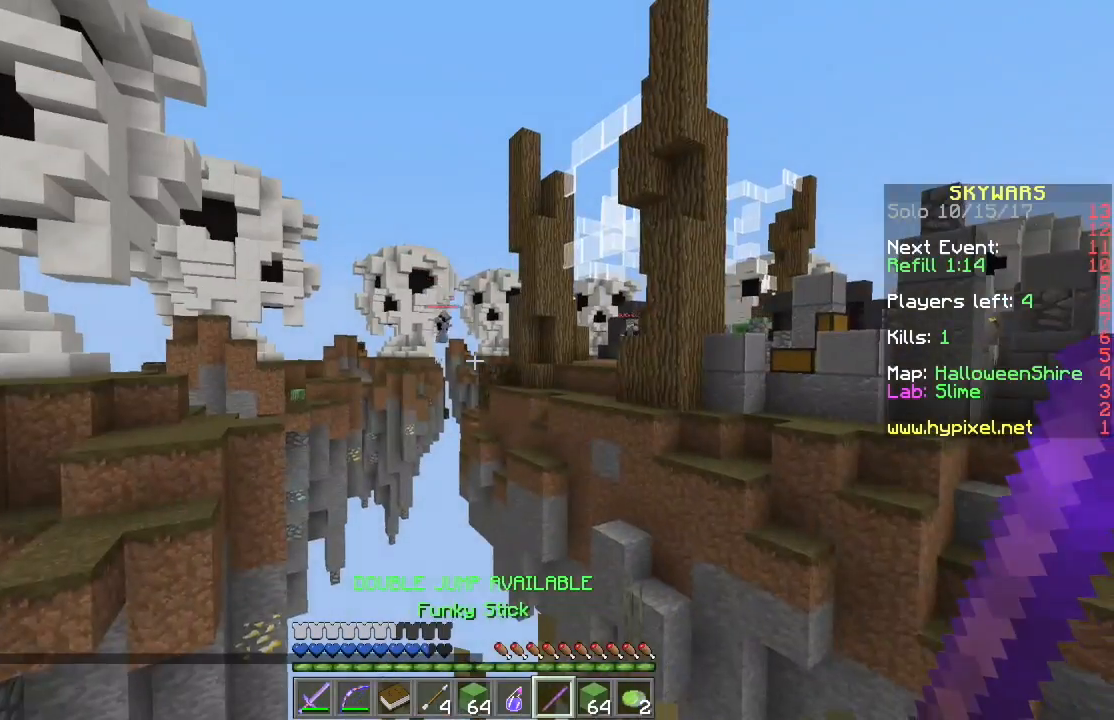
{"keys": [], "mouse": [], "events": []}
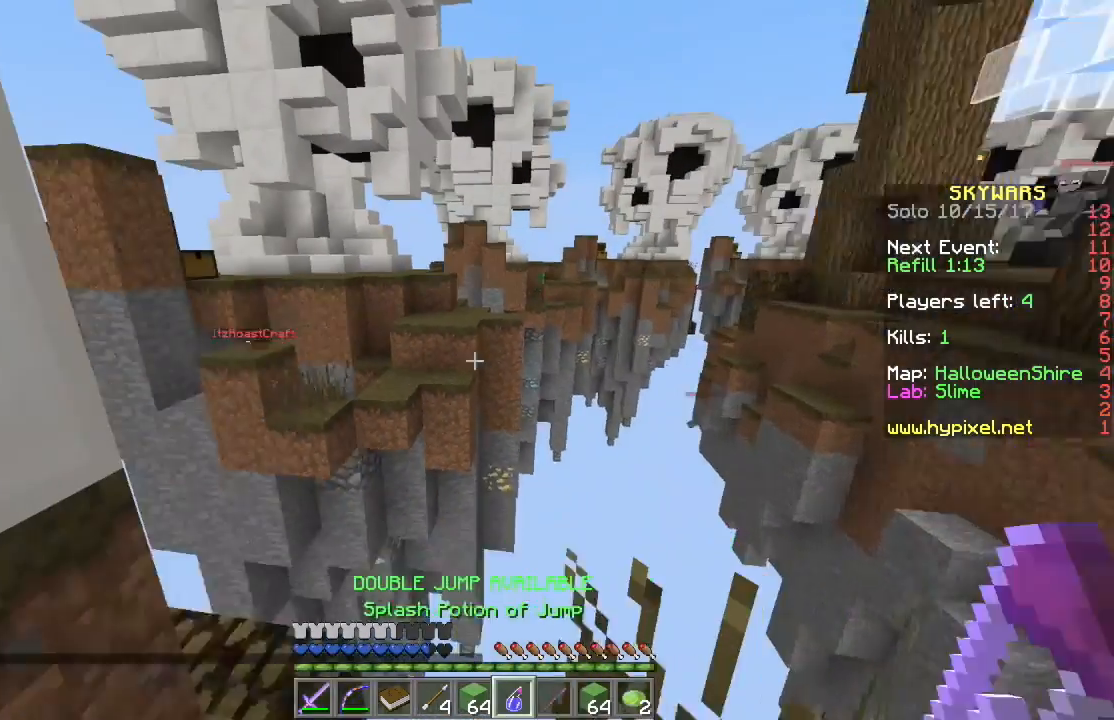
{"keys": ["w"], "mouse": [], "events": [[351, "w", "down"], [451, "w", "up"], [501, "w", "down"]]}
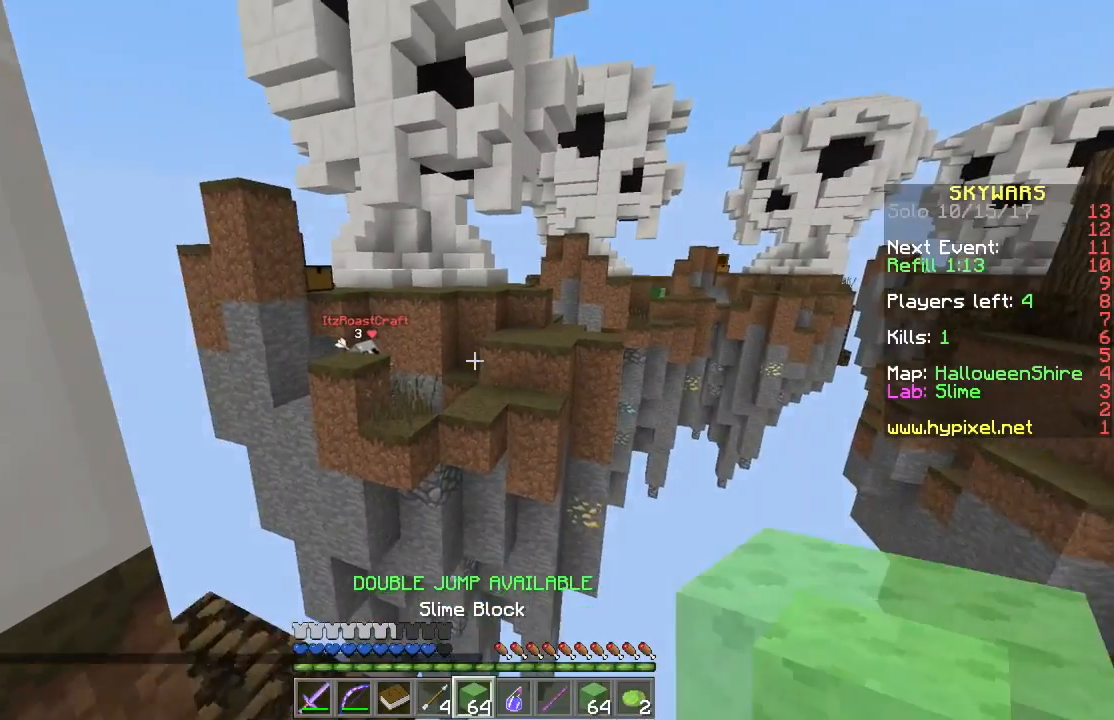
{"keys": ["w"], "mouse": [], "events": []}
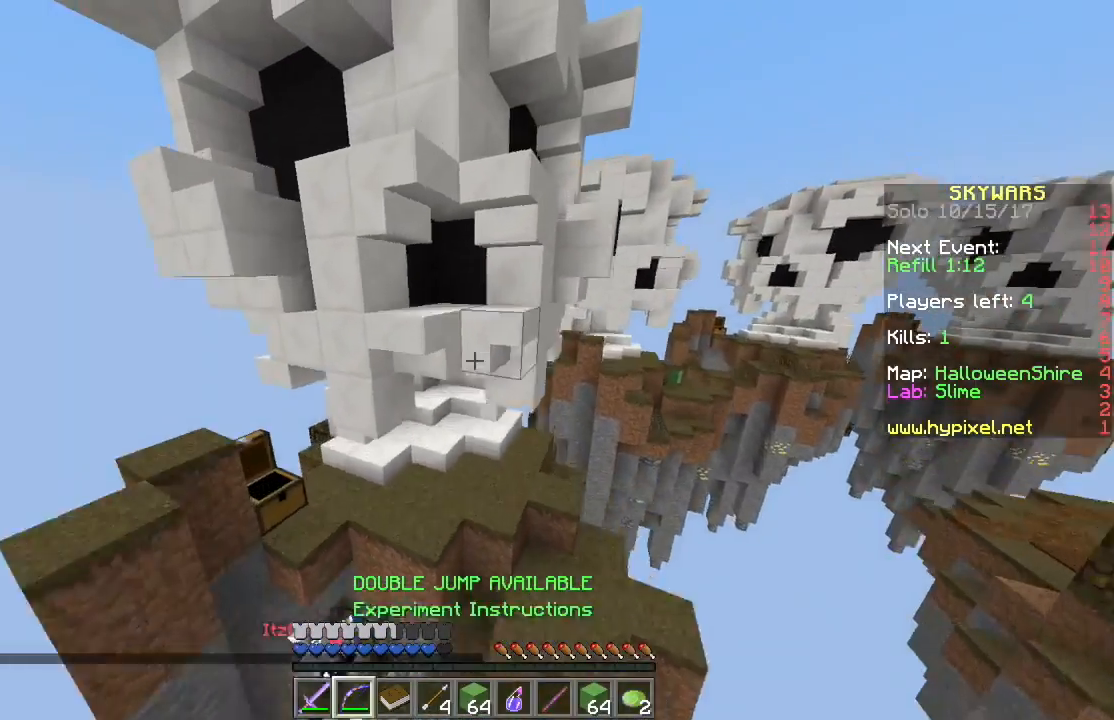
{"keys": ["w"], "mouse": [], "events": [[267, "w", "up"], [501, "w", "down"]]}
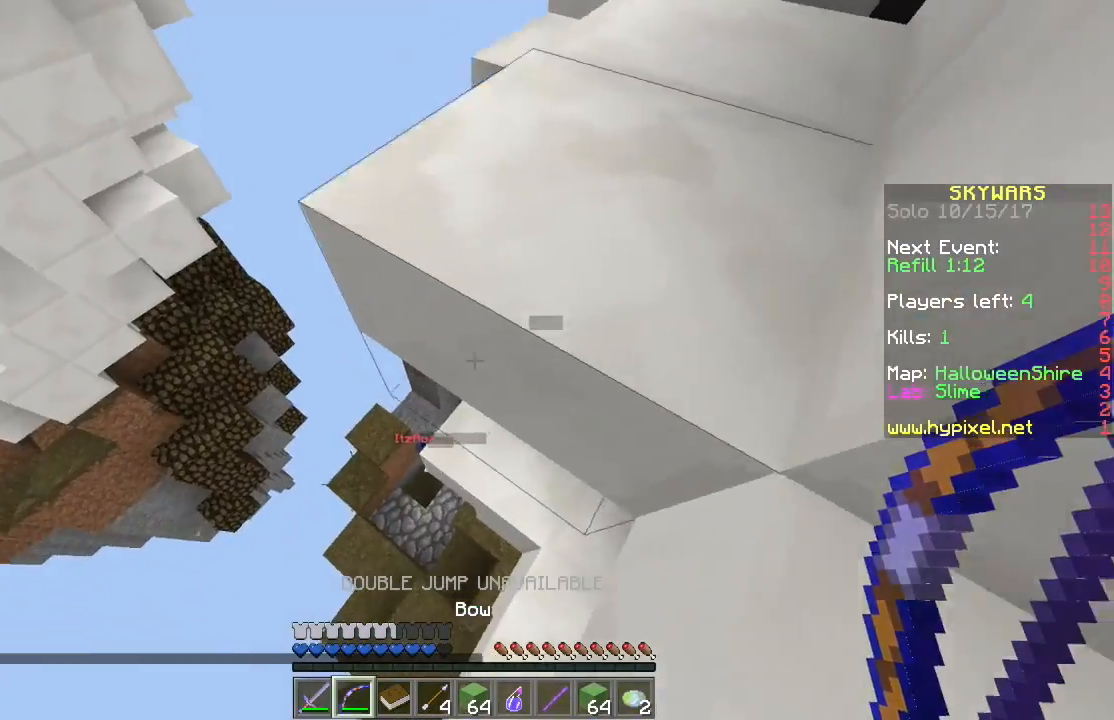
{"keys": ["w"], "mouse": [], "events": [[50, "a", "down"], [334, "a", "up"]]}
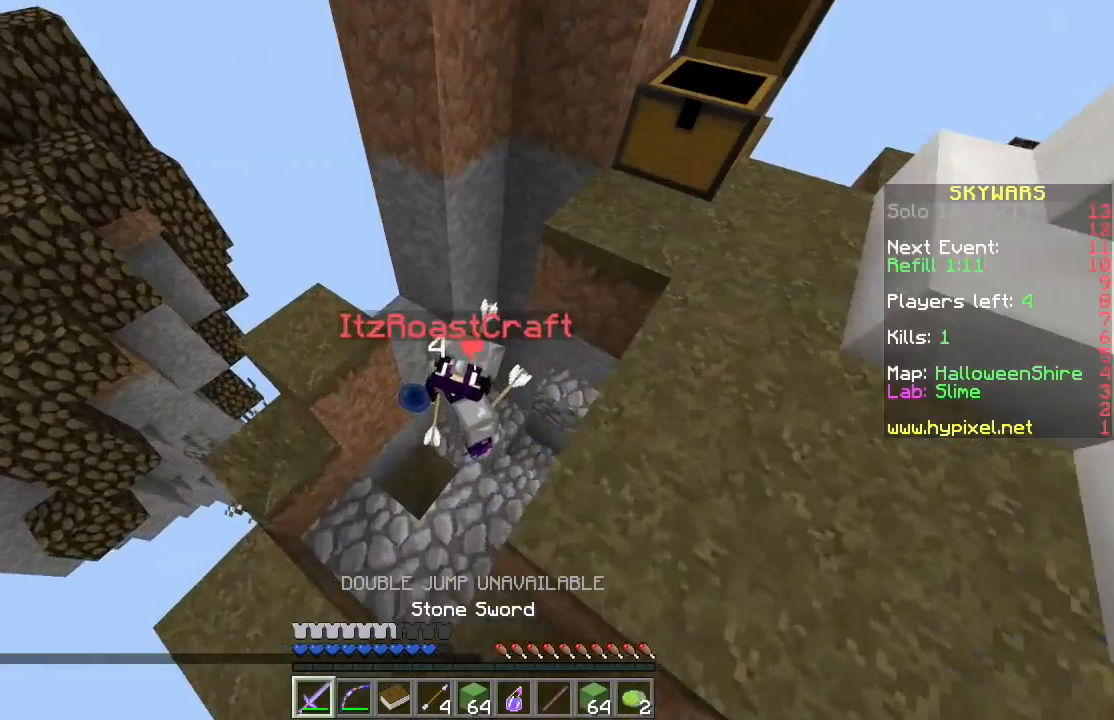
{"keys": ["w"], "mouse": [], "events": [[101, "mouse_left", "down"], [201, "mouse_left", "up"], [251, "mouse_left", "down"], [334, "mouse_left", "up"], [367, "w", "up"], [417, "mouse_left", "down"], [468, "w", "down"], [501, "mouse_left", "up"]]}
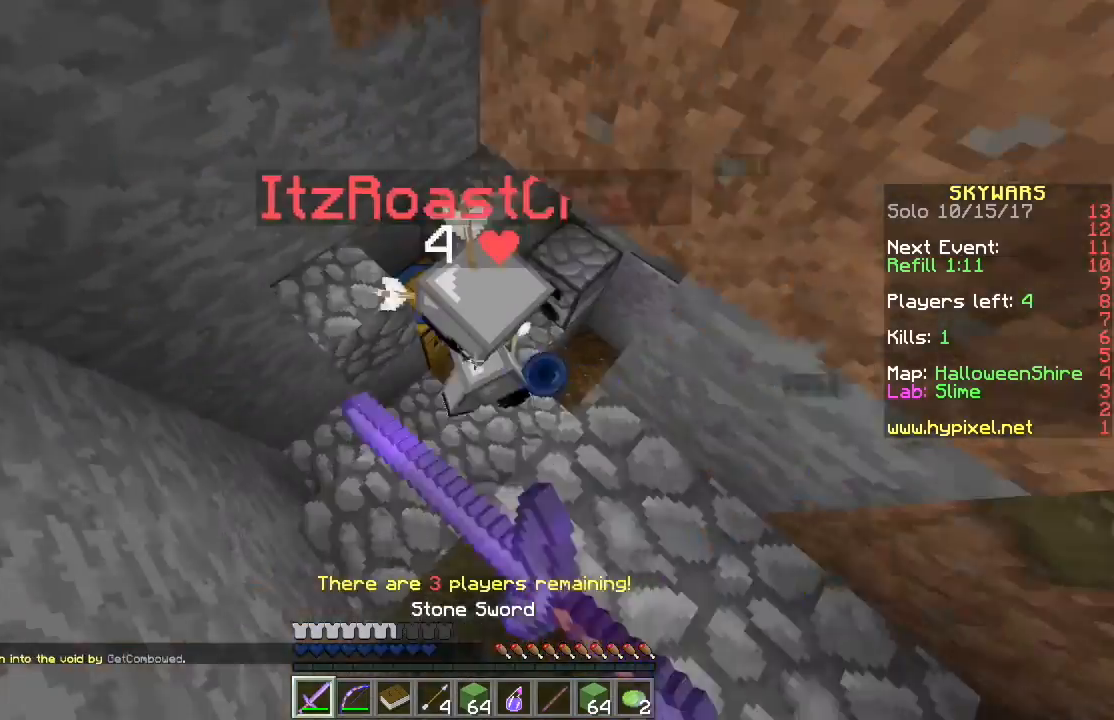
{"keys": [], "mouse": ["left"], "events": [[50, "mouse_left", "down"], [167, "mouse_left", "up"], [233, "mouse_left", "down"], [233, "w", "up"], [350, "mouse_left", "up"], [434, "mouse_left", "down"]]}
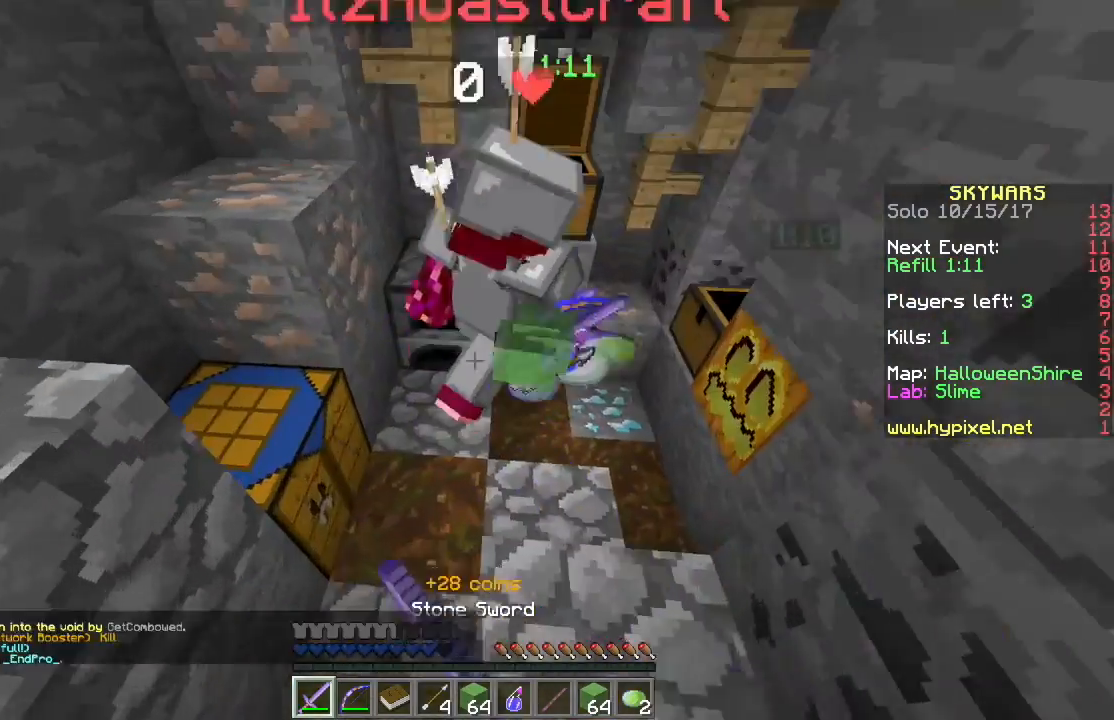
{"keys": ["w"], "mouse": [], "events": [[34, "mouse_left", "up"], [34, "w", "down"], [50, "mouse_left", "down"], [167, "mouse_left", "up"], [234, "mouse_left", "down"], [284, "mouse_left", "up"]]}
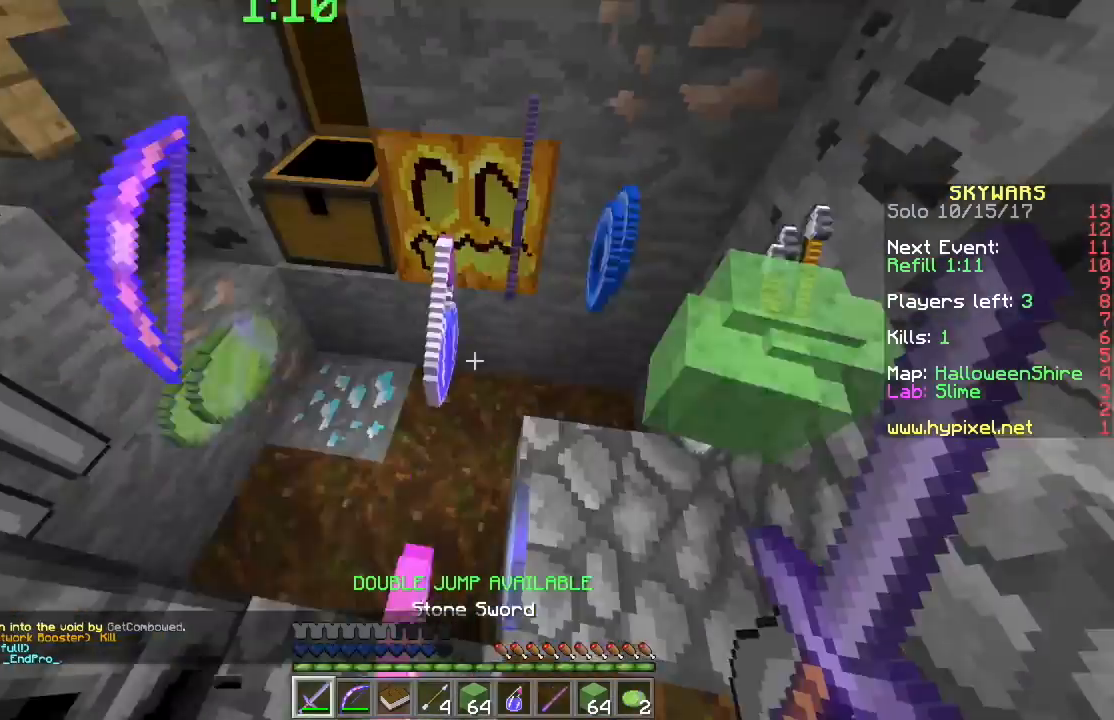
{"keys": ["w"], "mouse": [], "events": []}
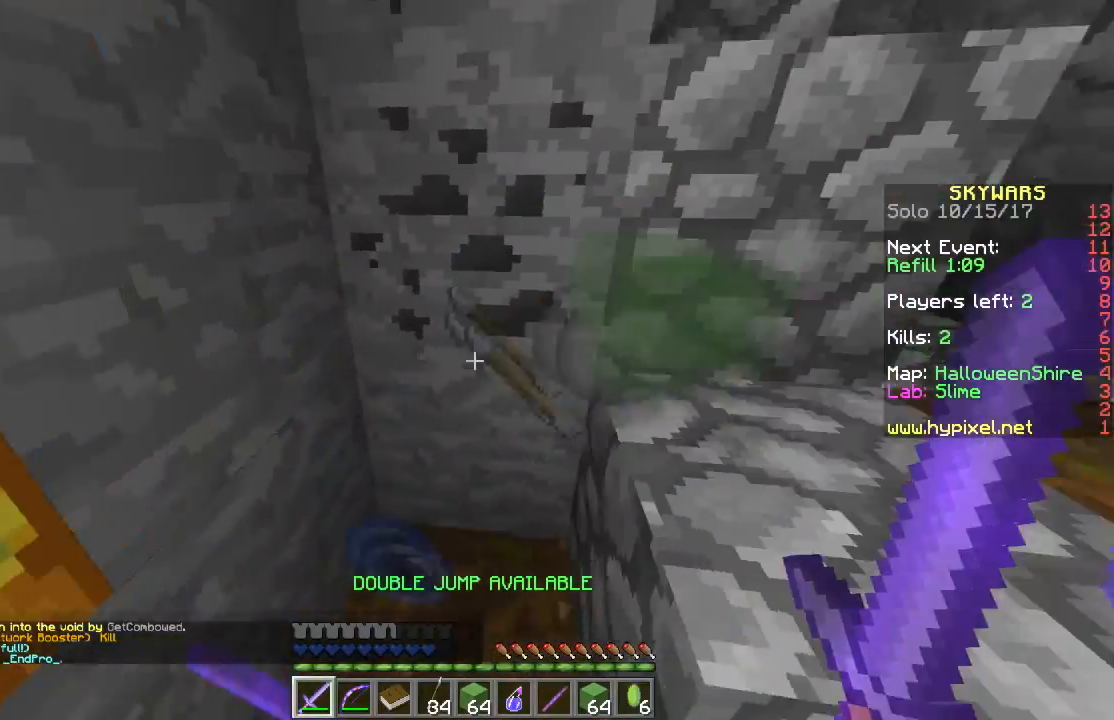
{"keys": ["d", "w"], "mouse": [], "events": [[267, "d", "down"]]}
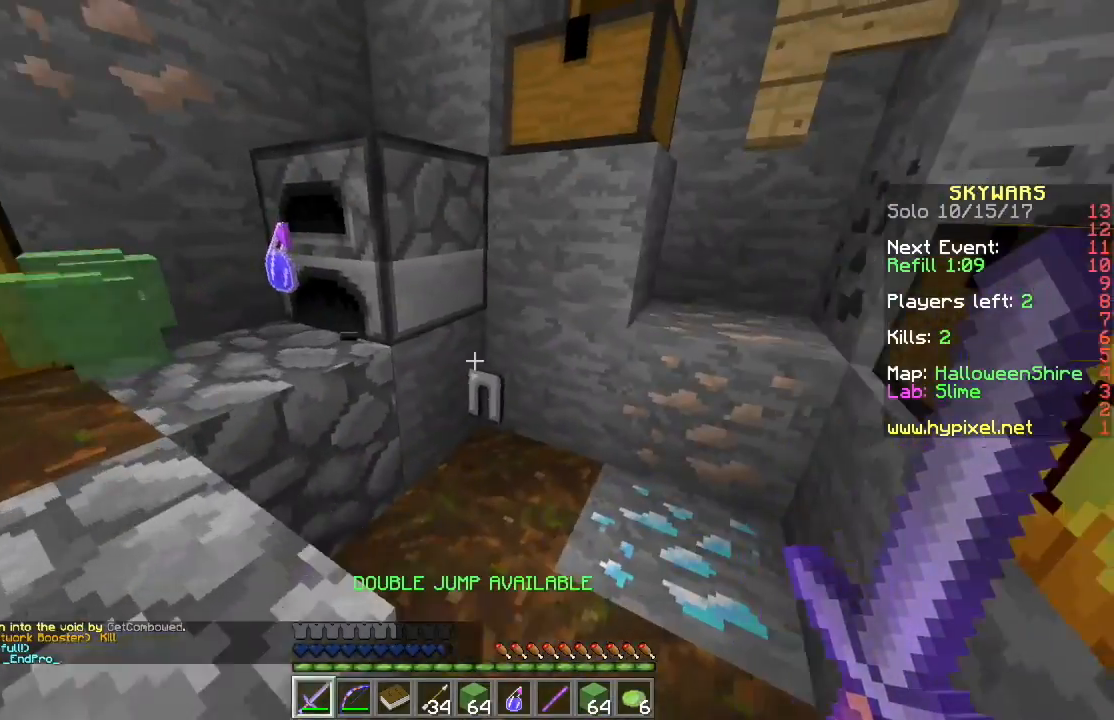
{"keys": ["w"], "mouse": [], "events": [[267, "d", "up"]]}
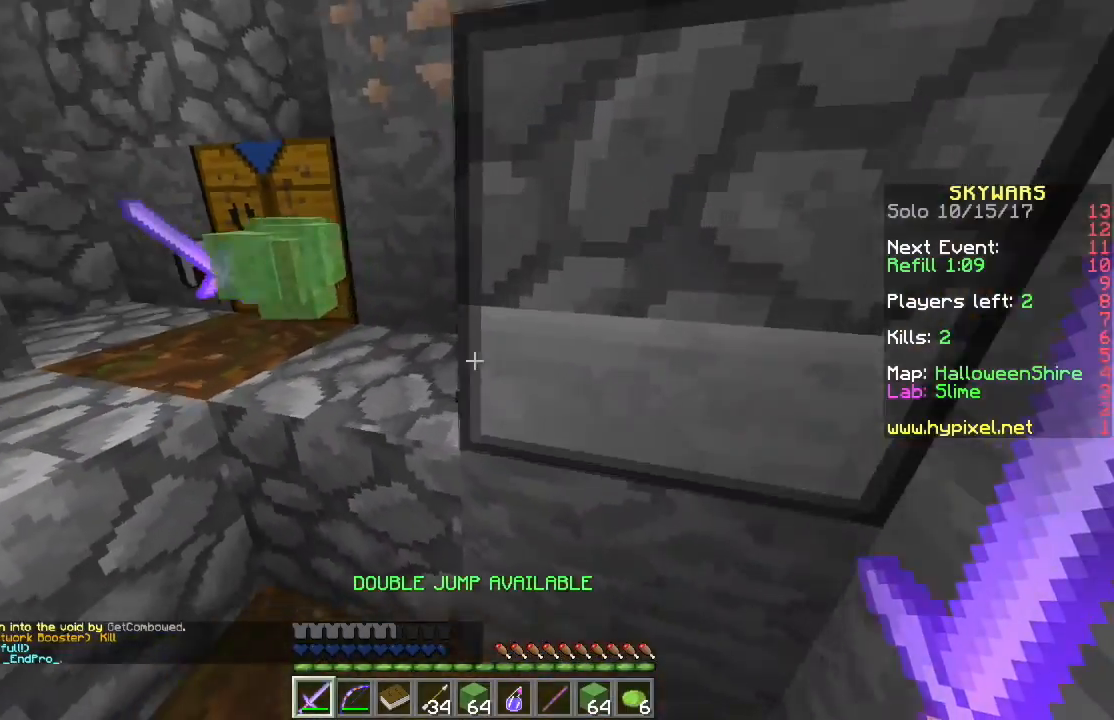
{"keys": ["w"], "mouse": [], "events": [[117, "a", "down"], [267, "a", "up"]]}
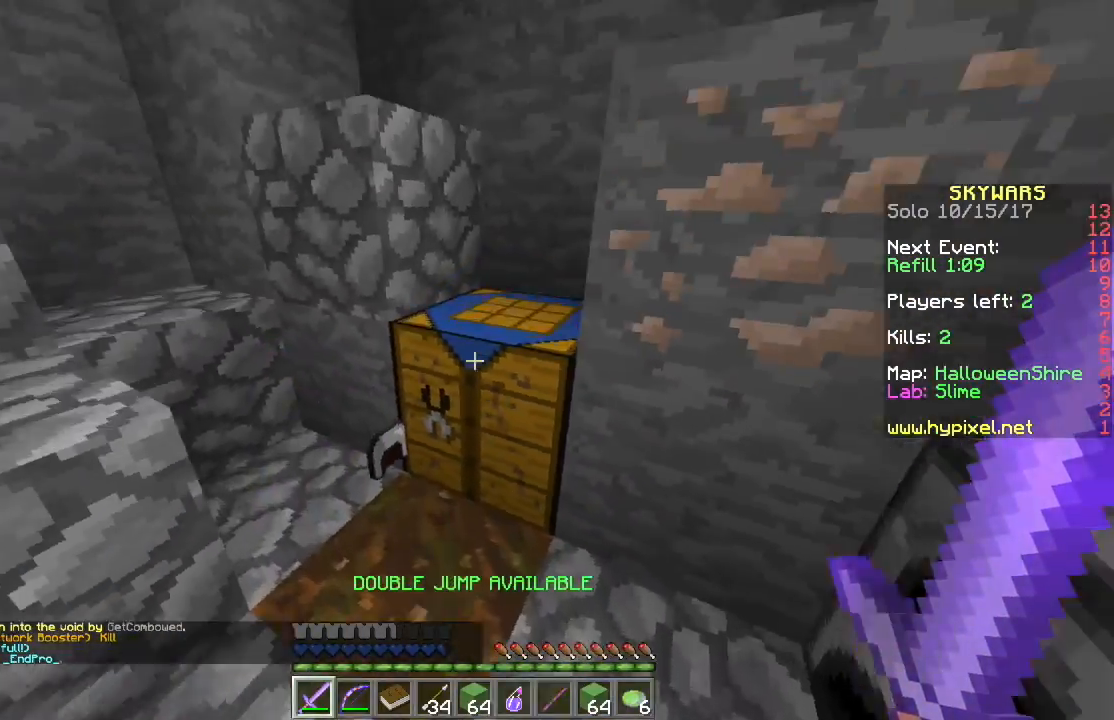
{"keys": ["d", "w"], "mouse": [], "events": [[233, "d", "down"]]}
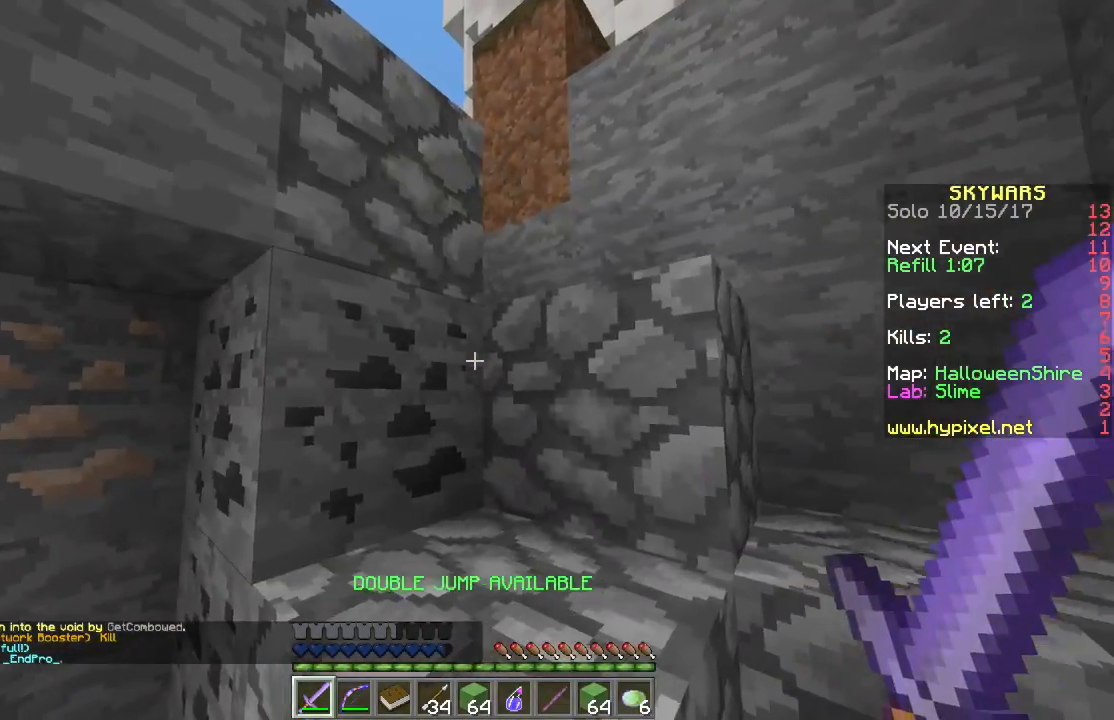
{"keys": ["d", "w"], "mouse": [], "events": []}
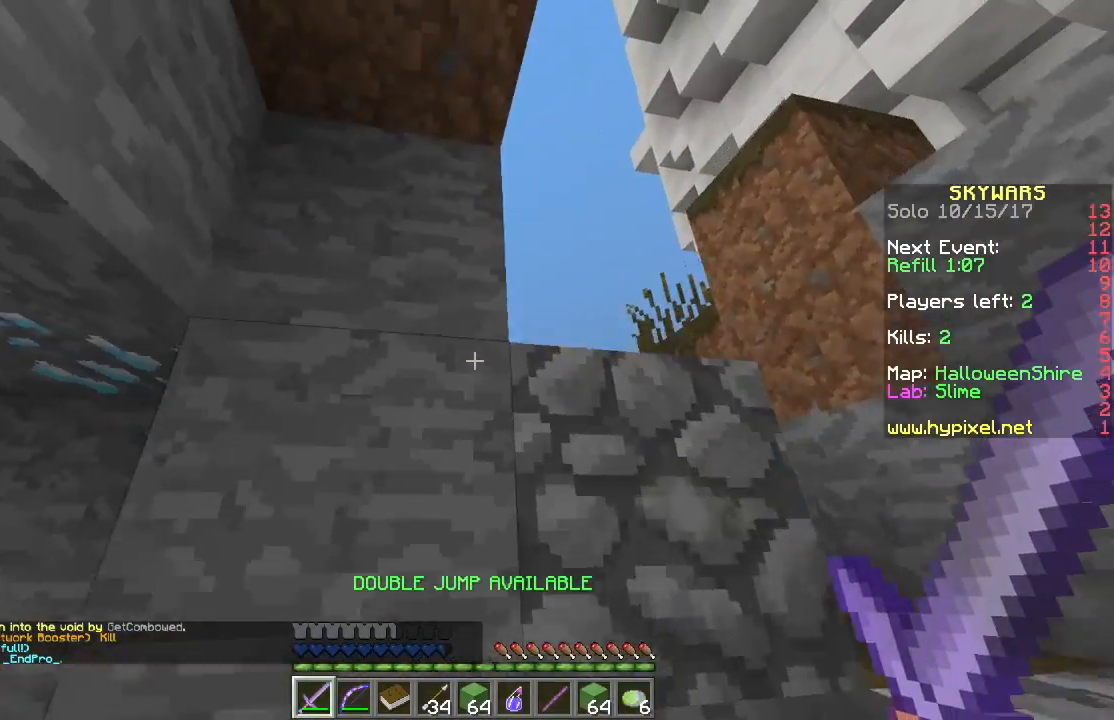
{"keys": ["d", "w"], "mouse": [], "events": []}
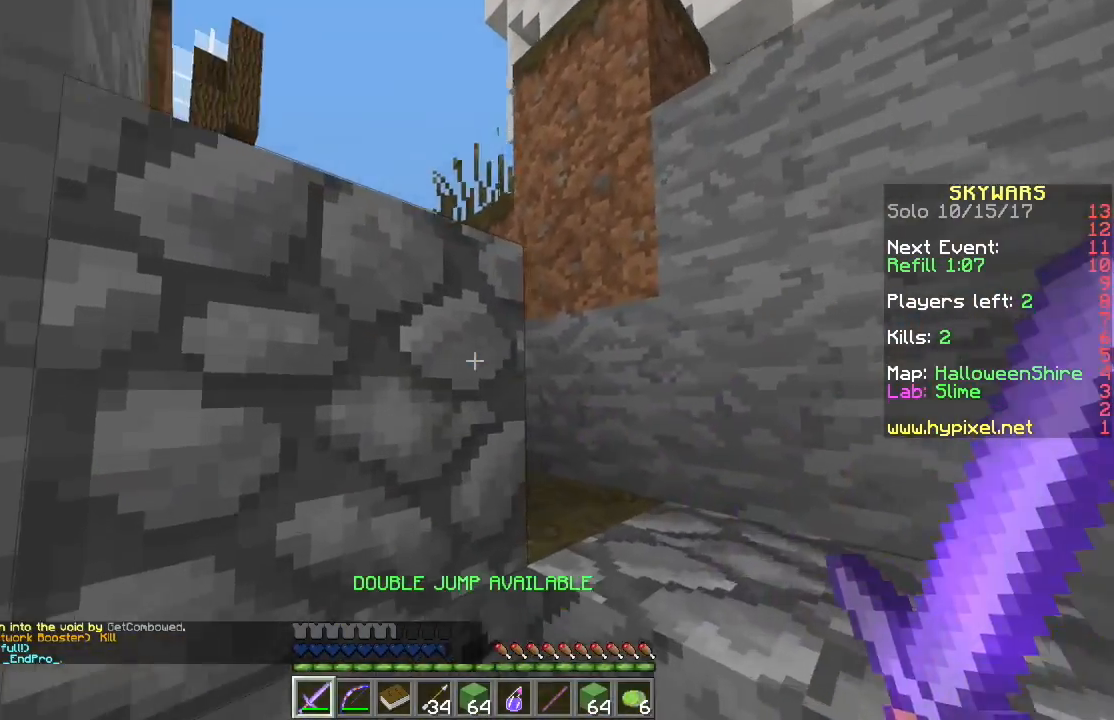
{"keys": ["d", "w"], "mouse": [], "events": []}
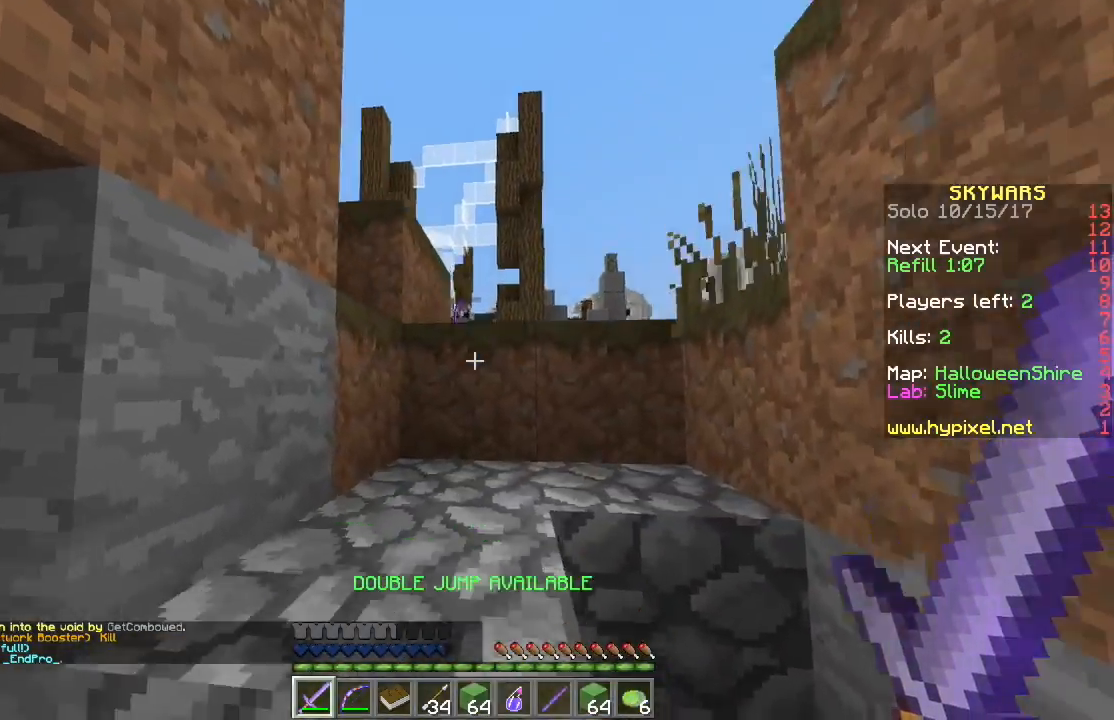
{"keys": ["w"], "mouse": [], "events": [[184, "d", "up"]]}
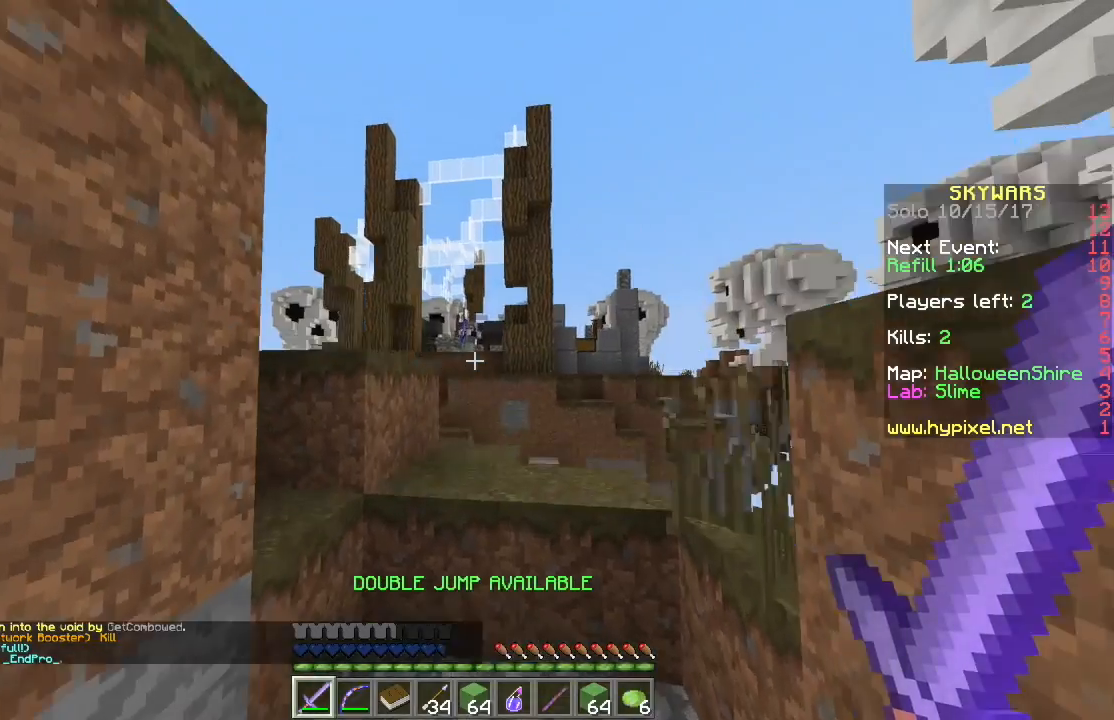
{"keys": ["a", "w"], "mouse": [], "events": [[133, "a", "down"]]}
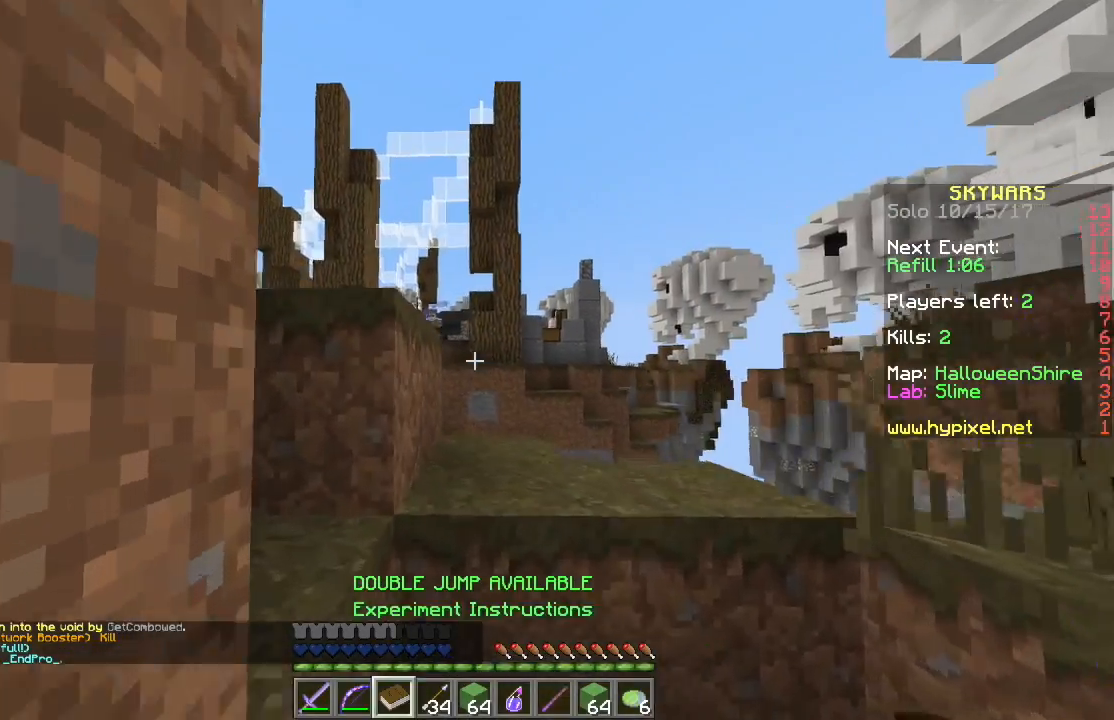
{"keys": [], "mouse": ["right"], "events": [[250, "a", "up"], [417, "w", "up"], [467, "mouse_right", "down"]]}